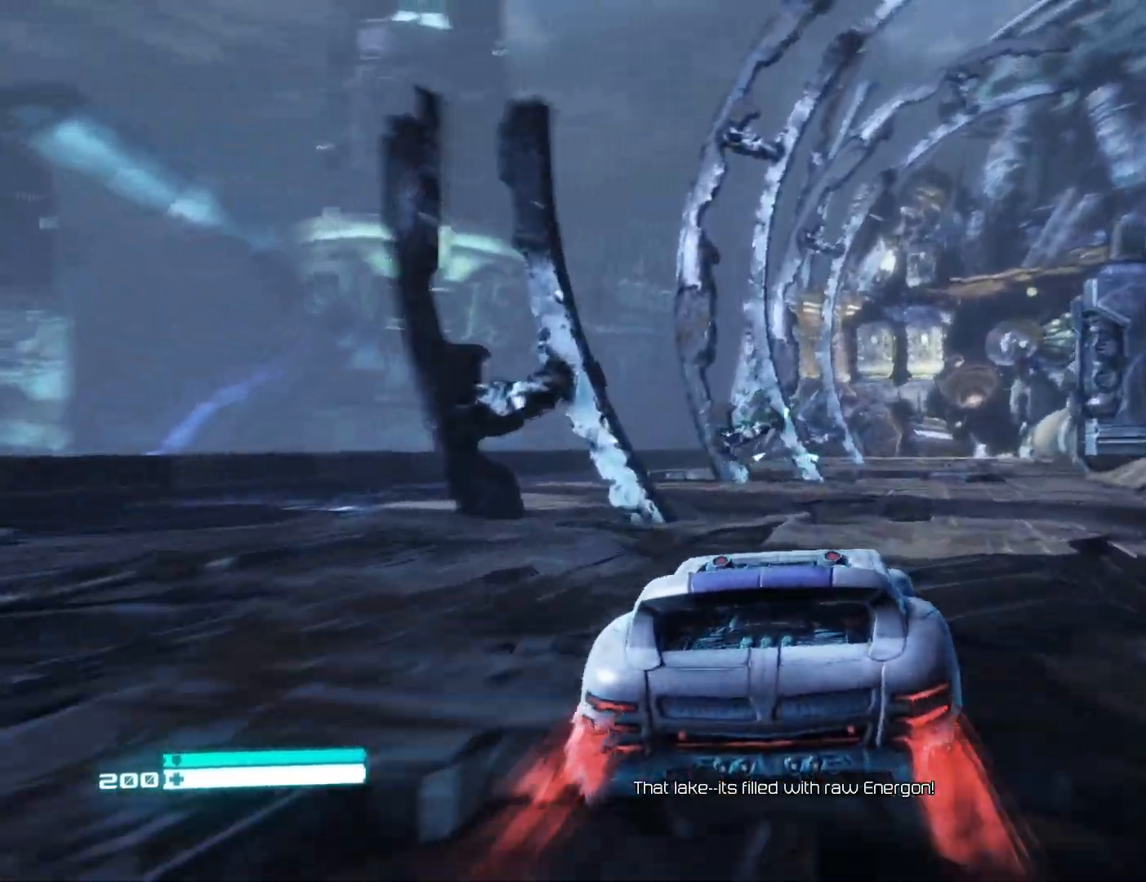
Gameplay with a controller (Xbox layout); each line is a JSON object with the inputs held at the frame after it. "events" lists button and stick changes between this image and that frame as [ms after this image, input, new state], when the widget could be followed in between.
{"buttons": ["L2"], "left_stick": "center", "right_stick": "right", "events": [[283, "right_stick", "center"], [467, "right_stick", "right"]]}
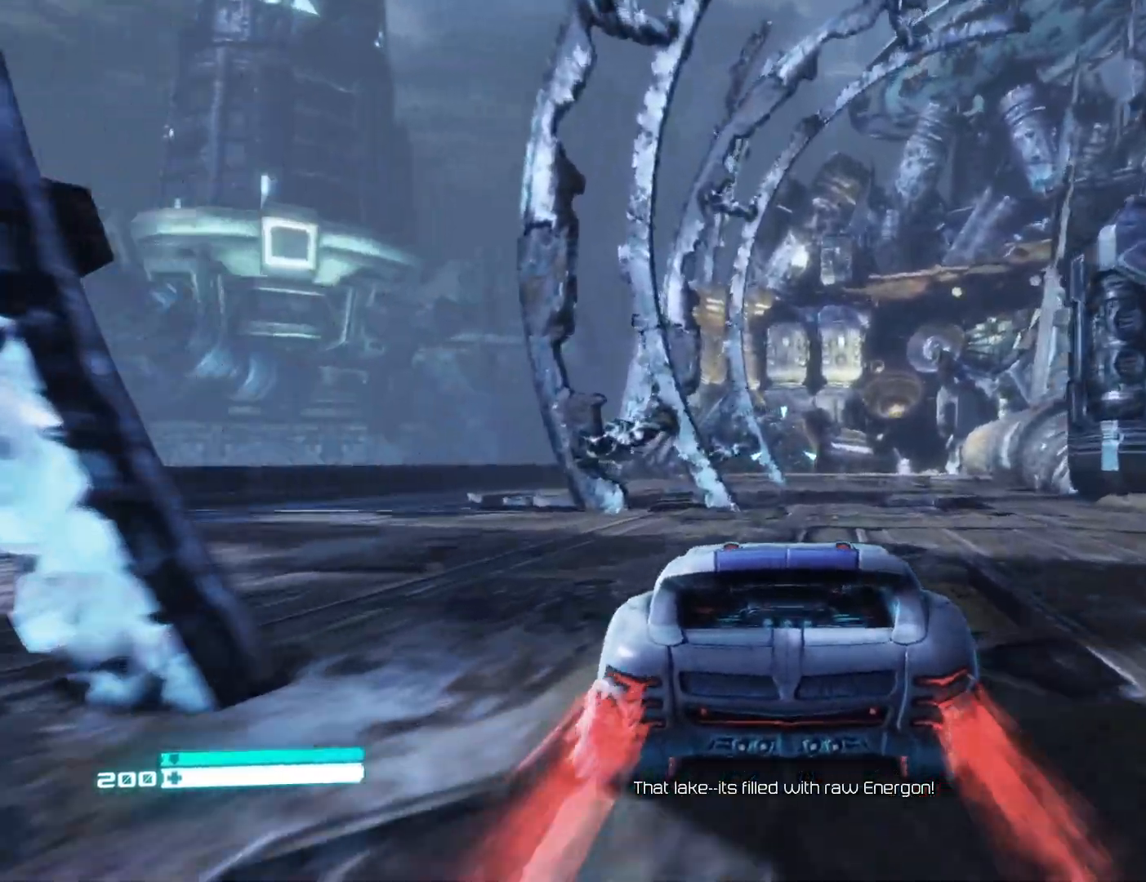
{"buttons": ["L2"], "left_stick": "center", "right_stick": "right", "events": []}
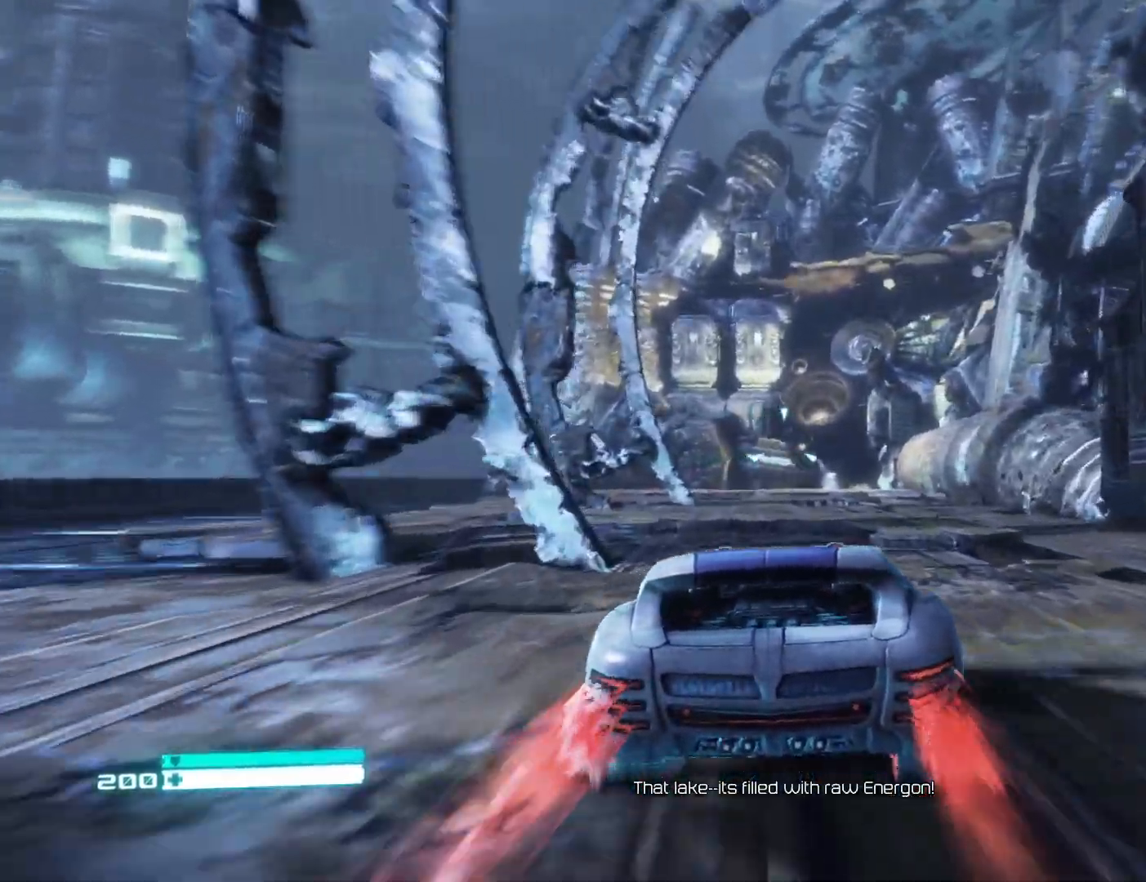
{"buttons": ["L2"], "left_stick": "center", "right_stick": "center", "events": [[67, "right_stick", "center"]]}
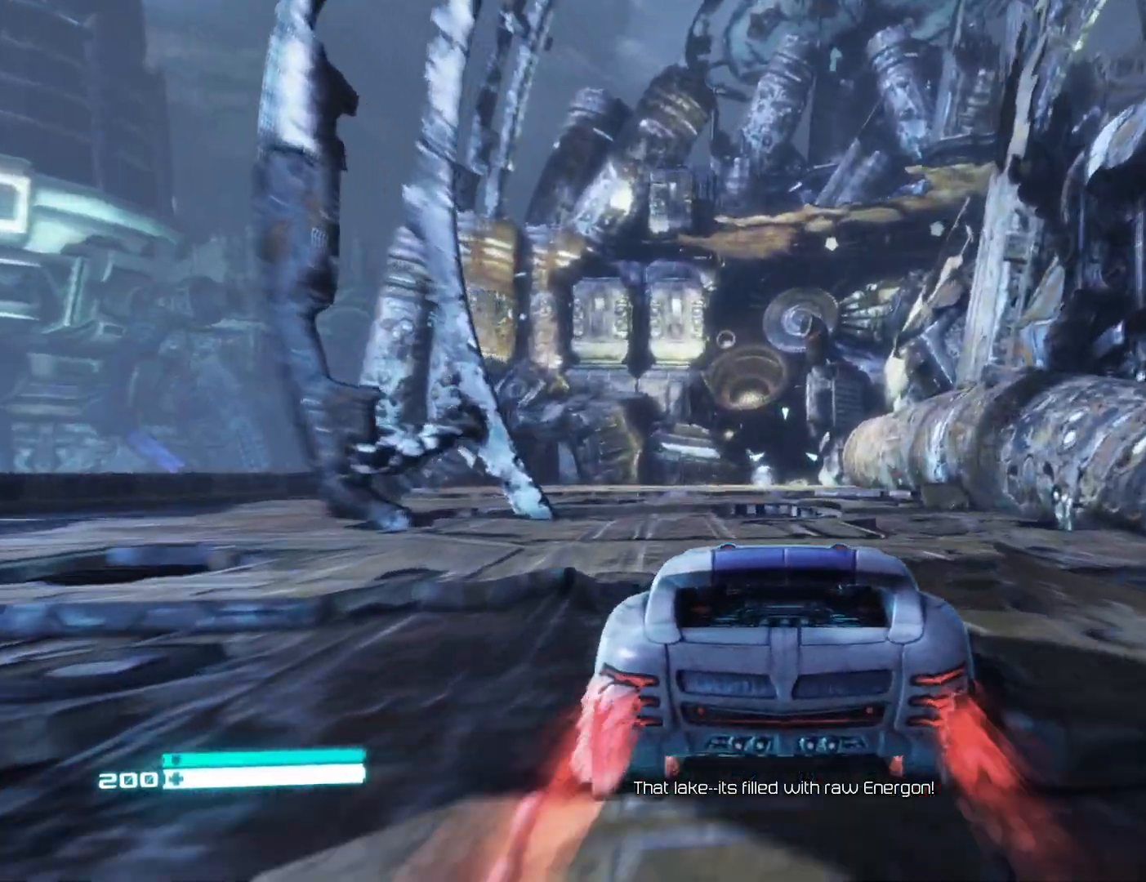
{"buttons": ["L2", "L3"], "left_stick": "center", "right_stick": "left", "events": [[500, "L3", "down"], [500, "right_stick", "left"]]}
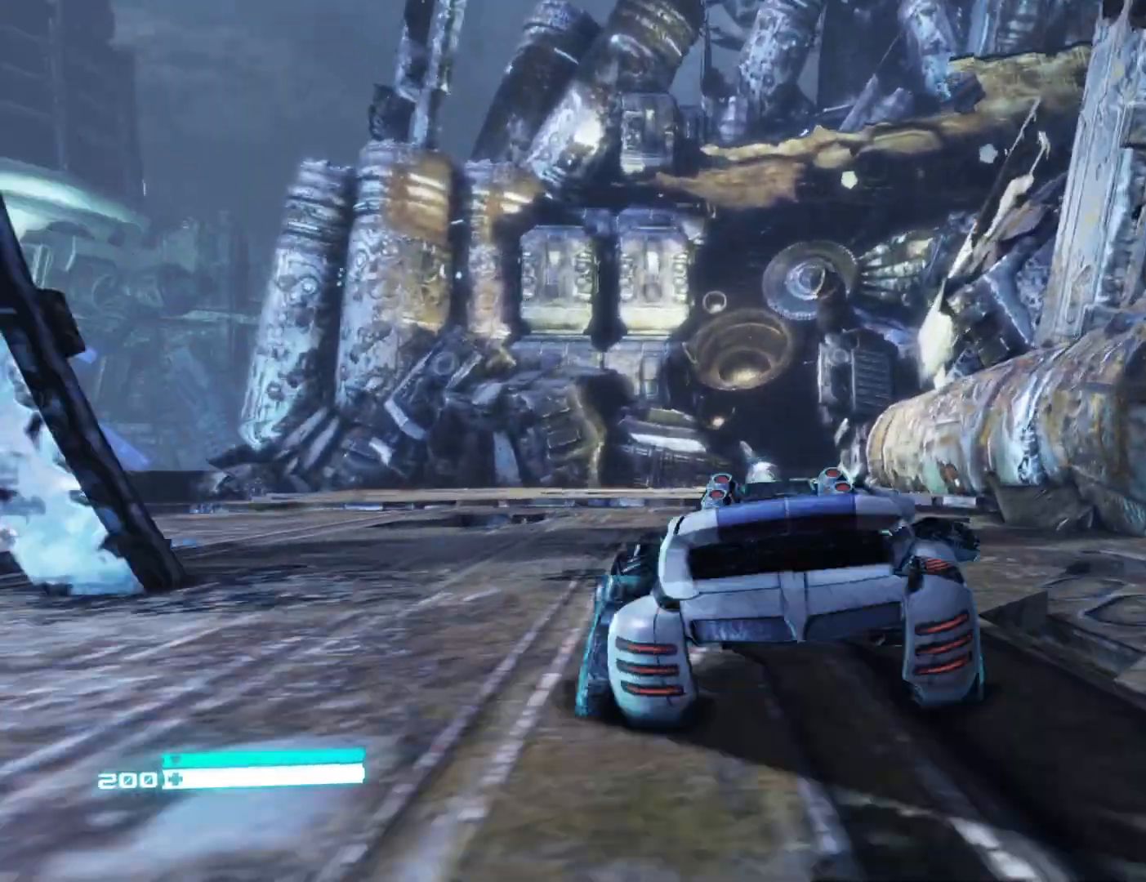
{"buttons": [], "left_stick": "up", "right_stick": "up-left", "events": [[150, "L2", "up"], [150, "L3", "up"], [150, "left_stick", "right"], [267, "left_stick", "up-right"], [400, "left_stick", "up"], [400, "right_stick", "up-left"]]}
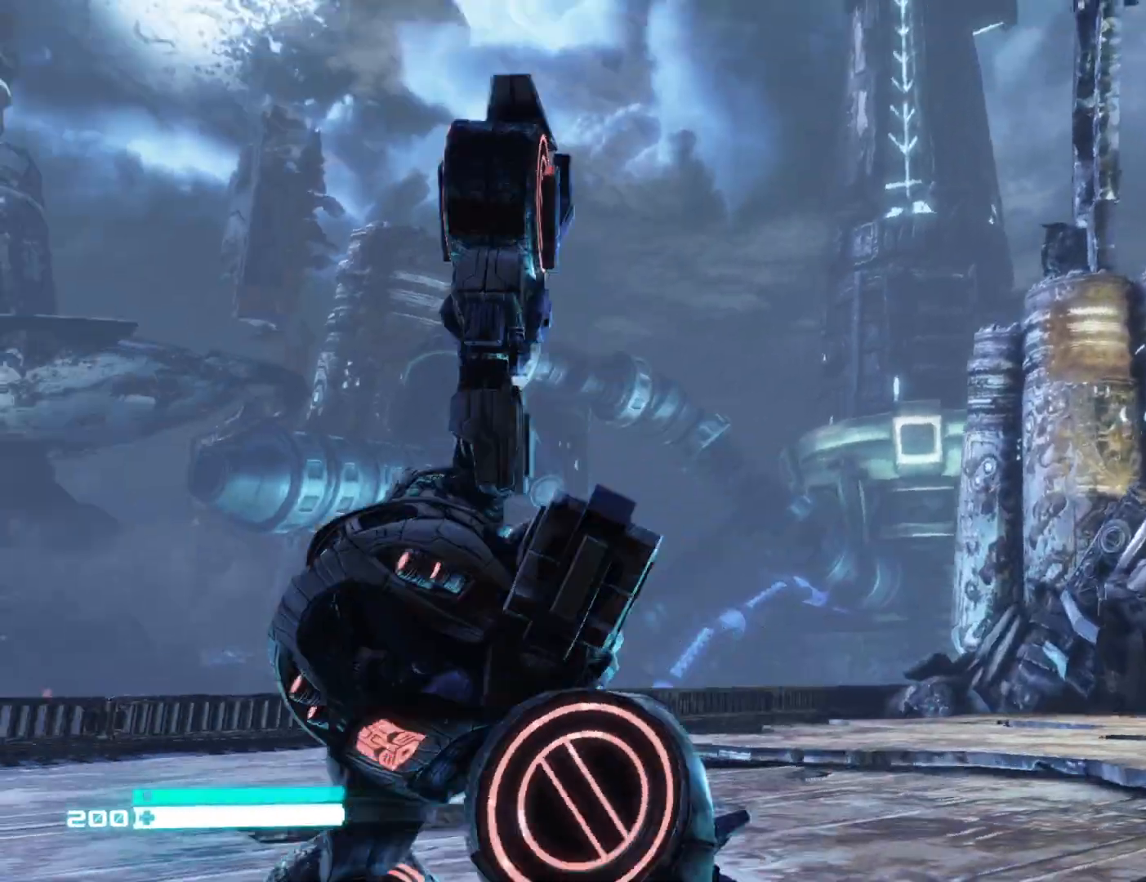
{"buttons": [], "left_stick": "up-left", "right_stick": "center", "events": [[67, "right_stick", "up"], [100, "left_stick", "up-left"], [400, "right_stick", "center"]]}
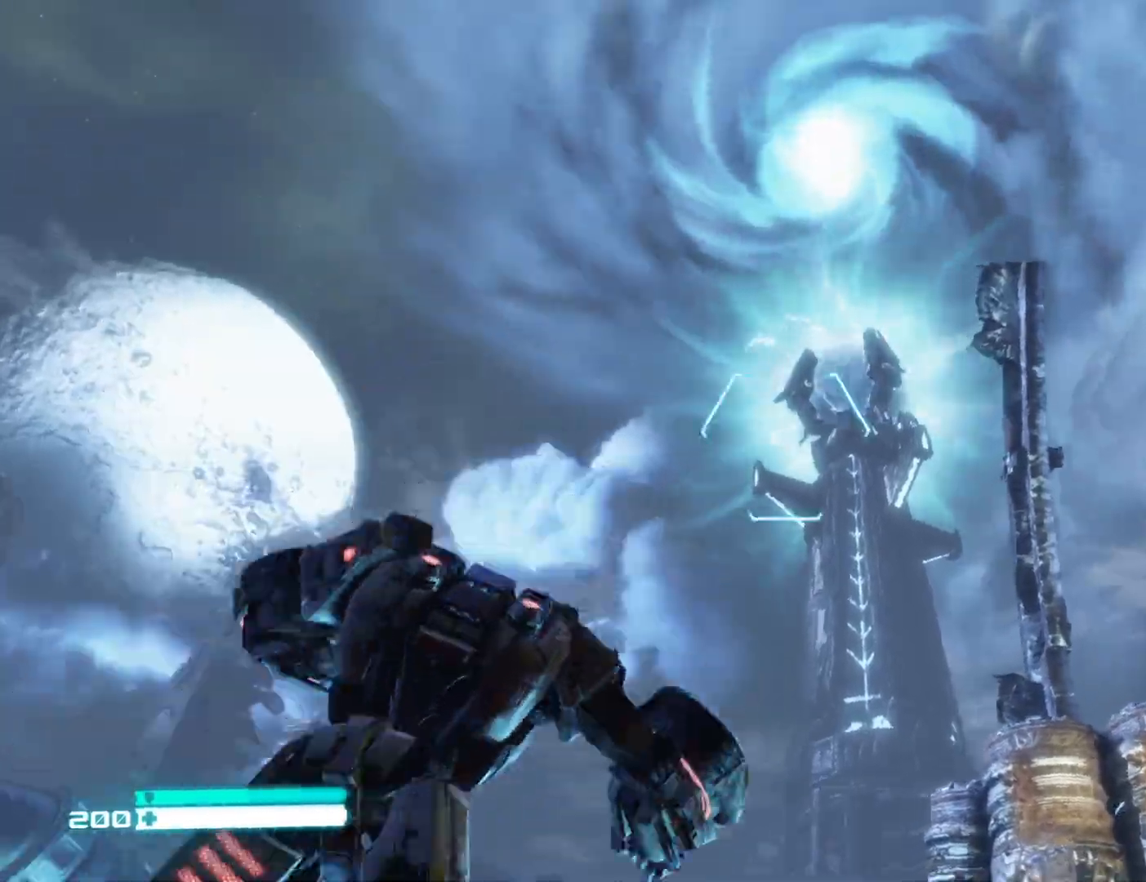
{"buttons": [], "left_stick": "up-left", "right_stick": "down", "events": [[100, "left_stick", "center"], [200, "left_stick", "up-left"], [217, "right_stick", "down"]]}
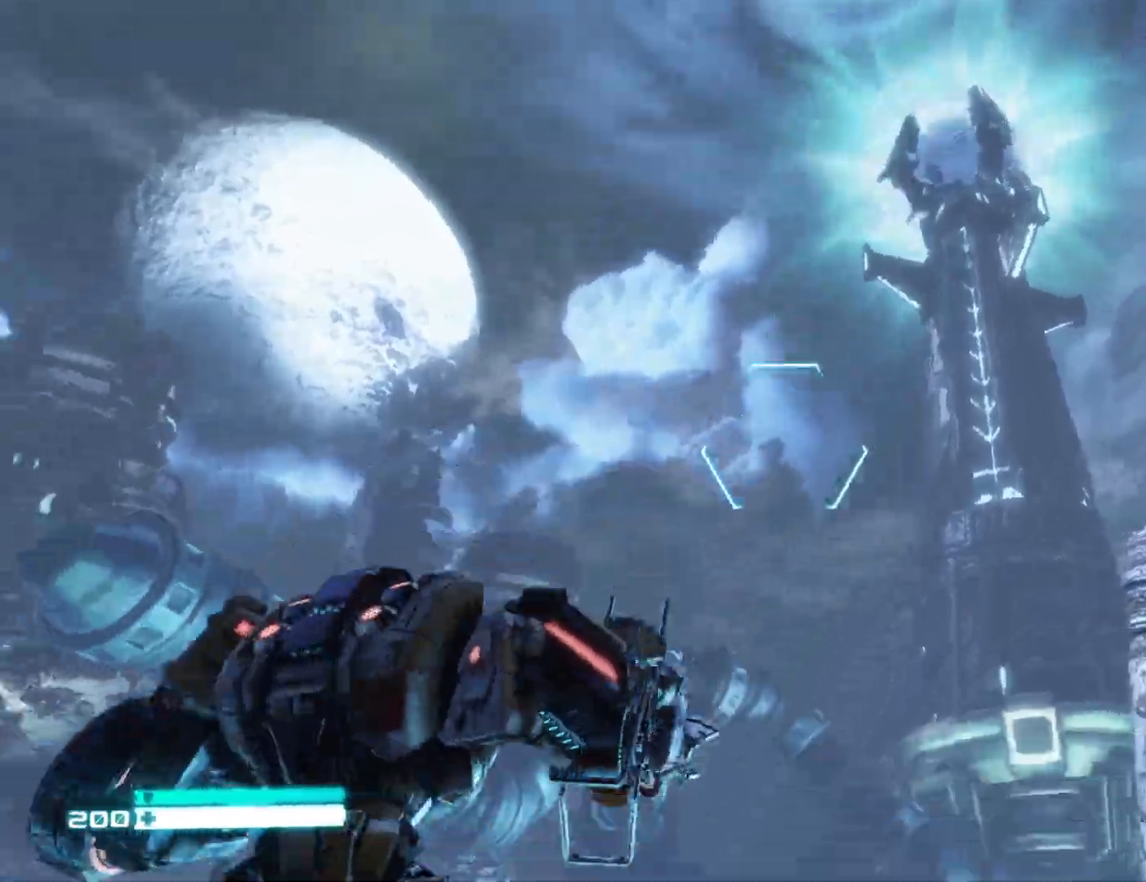
{"buttons": [], "left_stick": "up", "right_stick": "down", "events": [[233, "left_stick", "up"]]}
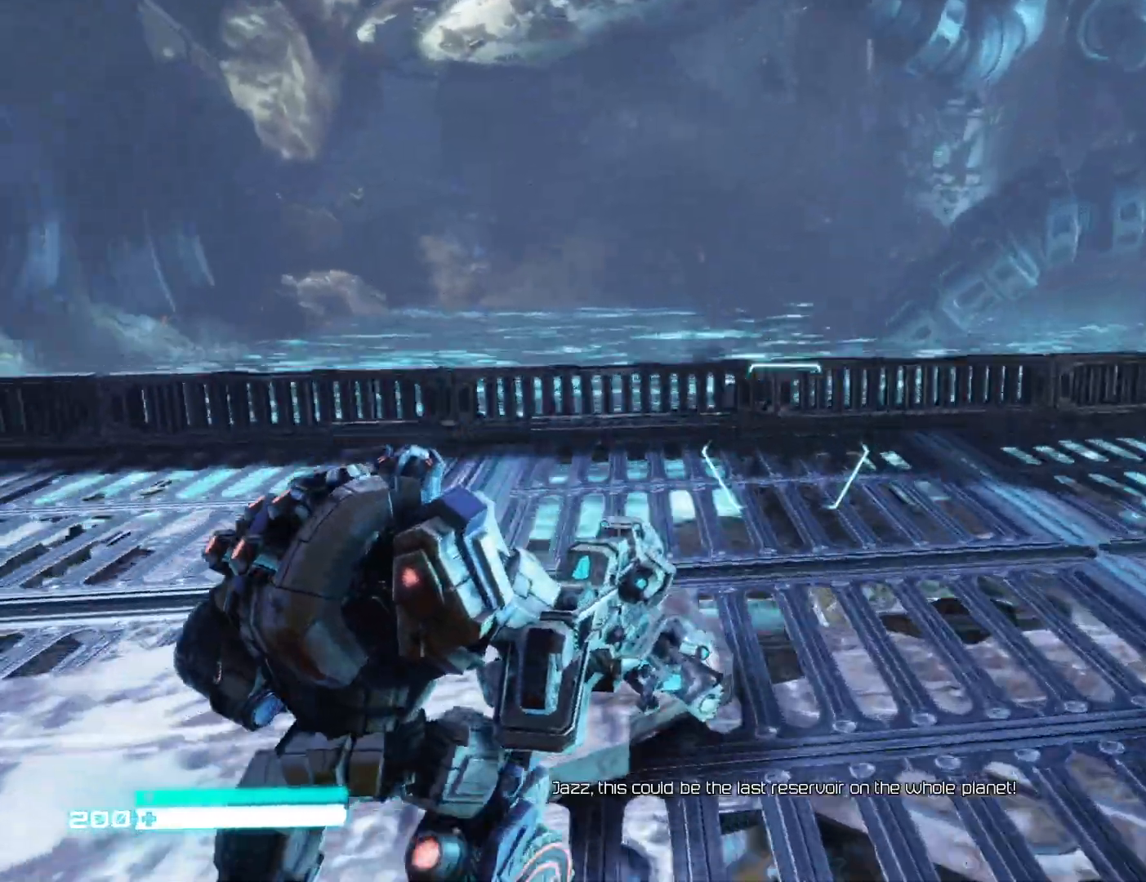
{"buttons": [], "left_stick": "up", "right_stick": "center", "events": [[117, "right_stick", "center"]]}
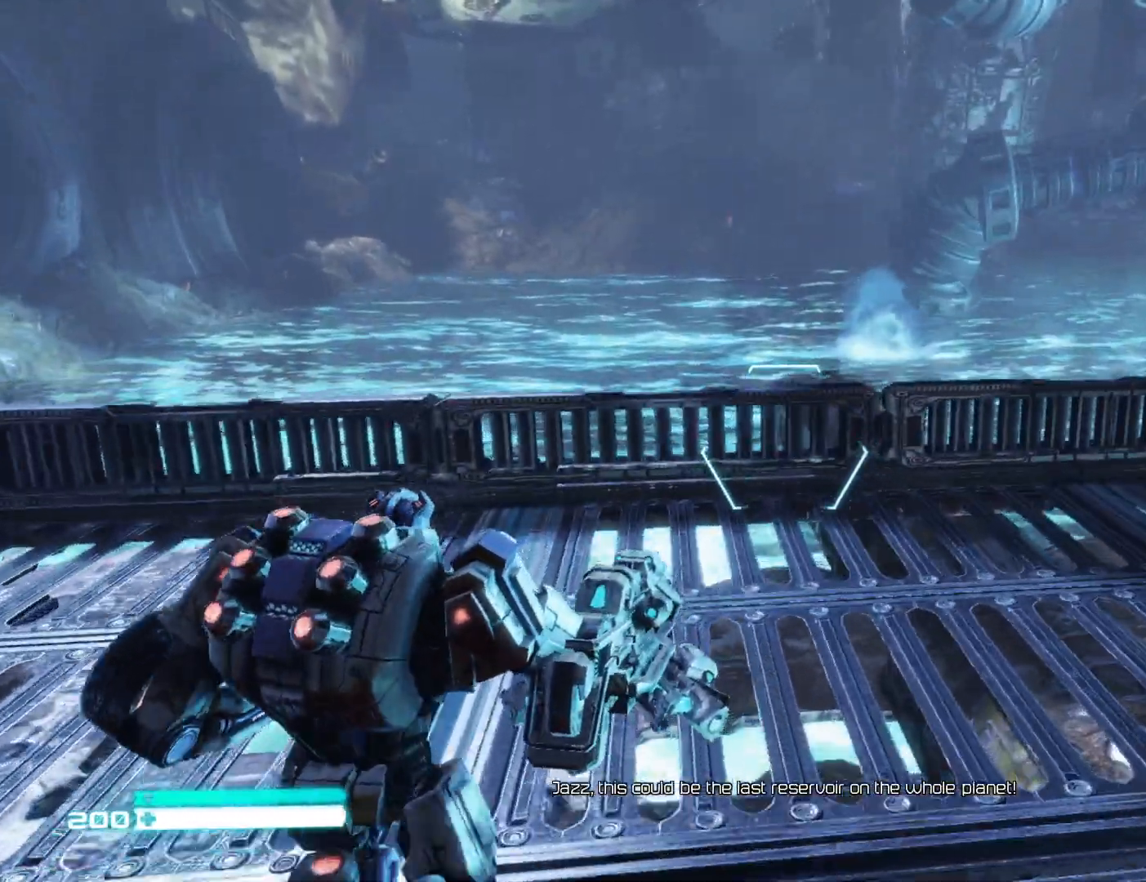
{"buttons": [], "left_stick": "down-right", "right_stick": "up", "events": [[50, "left_stick", "up-right"], [167, "left_stick", "center"], [400, "left_stick", "down-right"], [483, "right_stick", "up"]]}
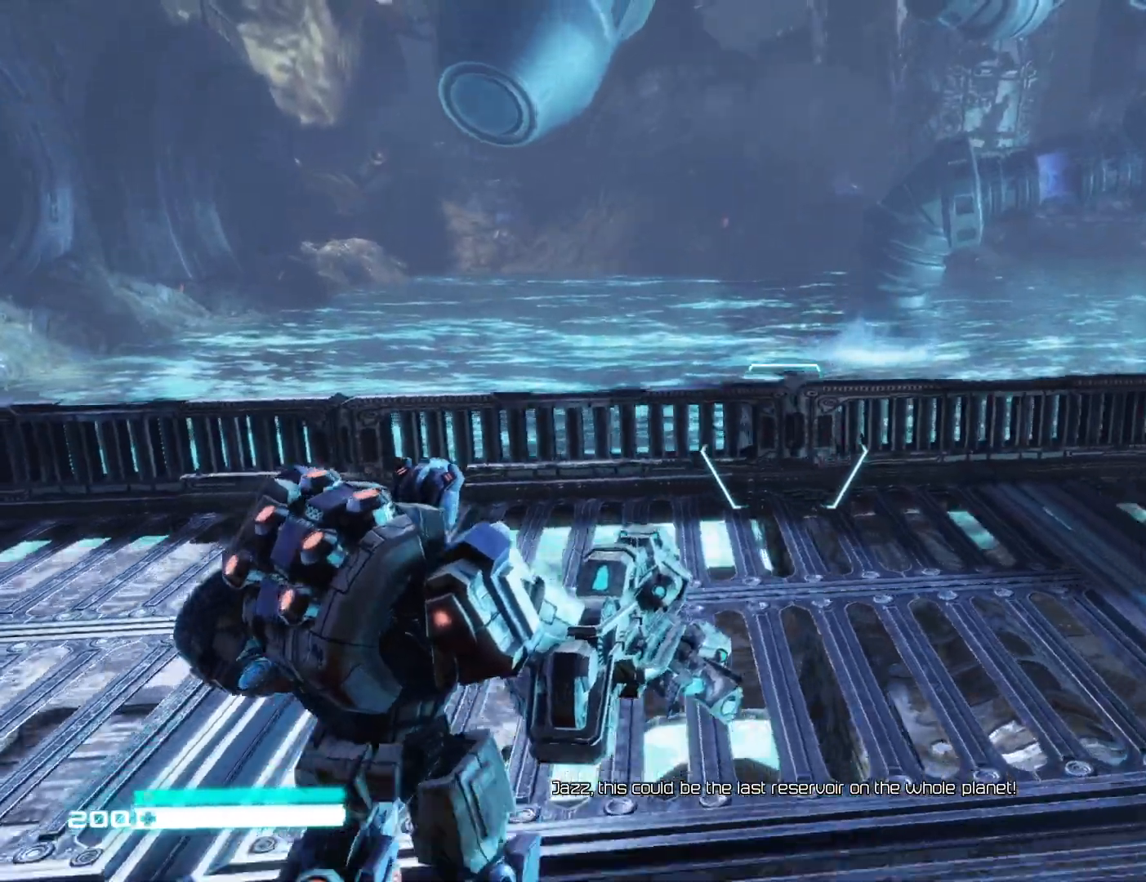
{"buttons": [], "left_stick": "right", "right_stick": "center", "events": [[33, "right_stick", "up-right"], [167, "right_stick", "center"], [317, "right_stick", "down"], [367, "left_stick", "right"], [383, "right_stick", "center"]]}
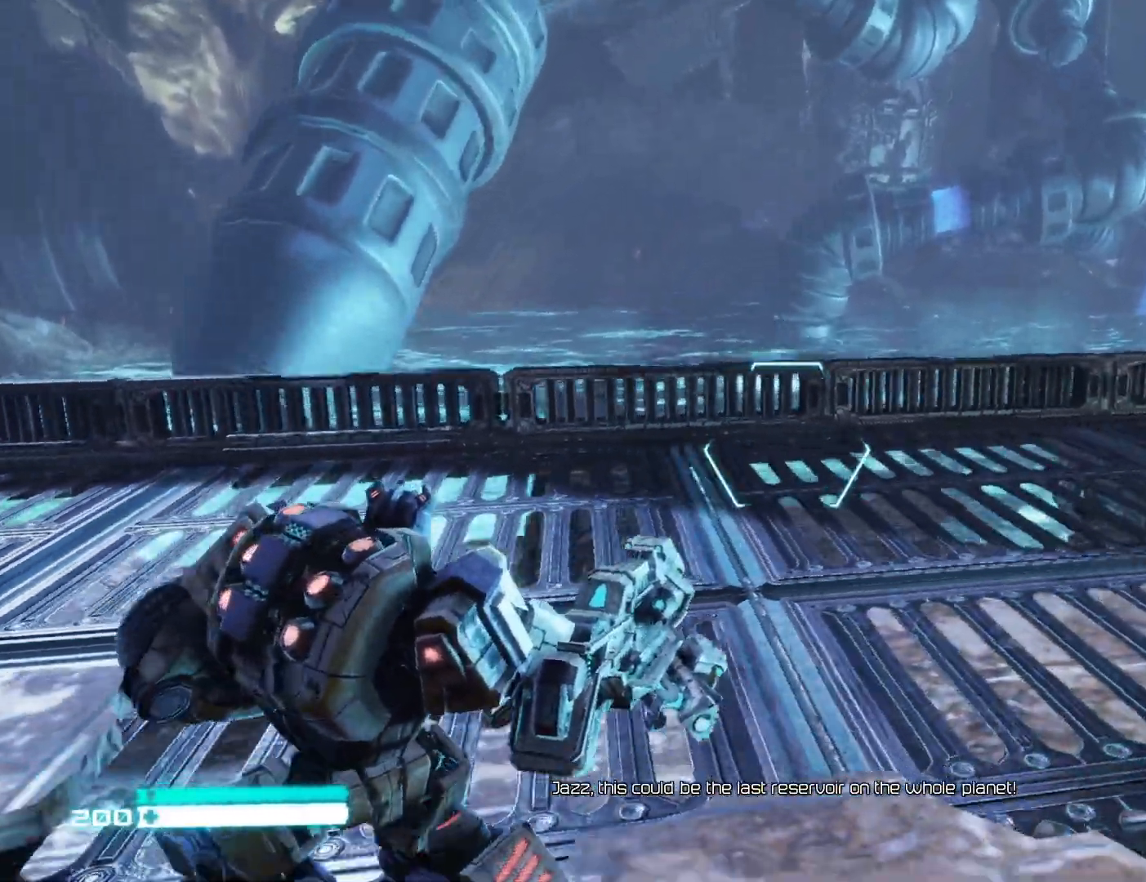
{"buttons": [], "left_stick": "down-right", "right_stick": "down-left", "events": [[83, "left_stick", "down-right"], [350, "right_stick", "down"], [433, "right_stick", "down-left"]]}
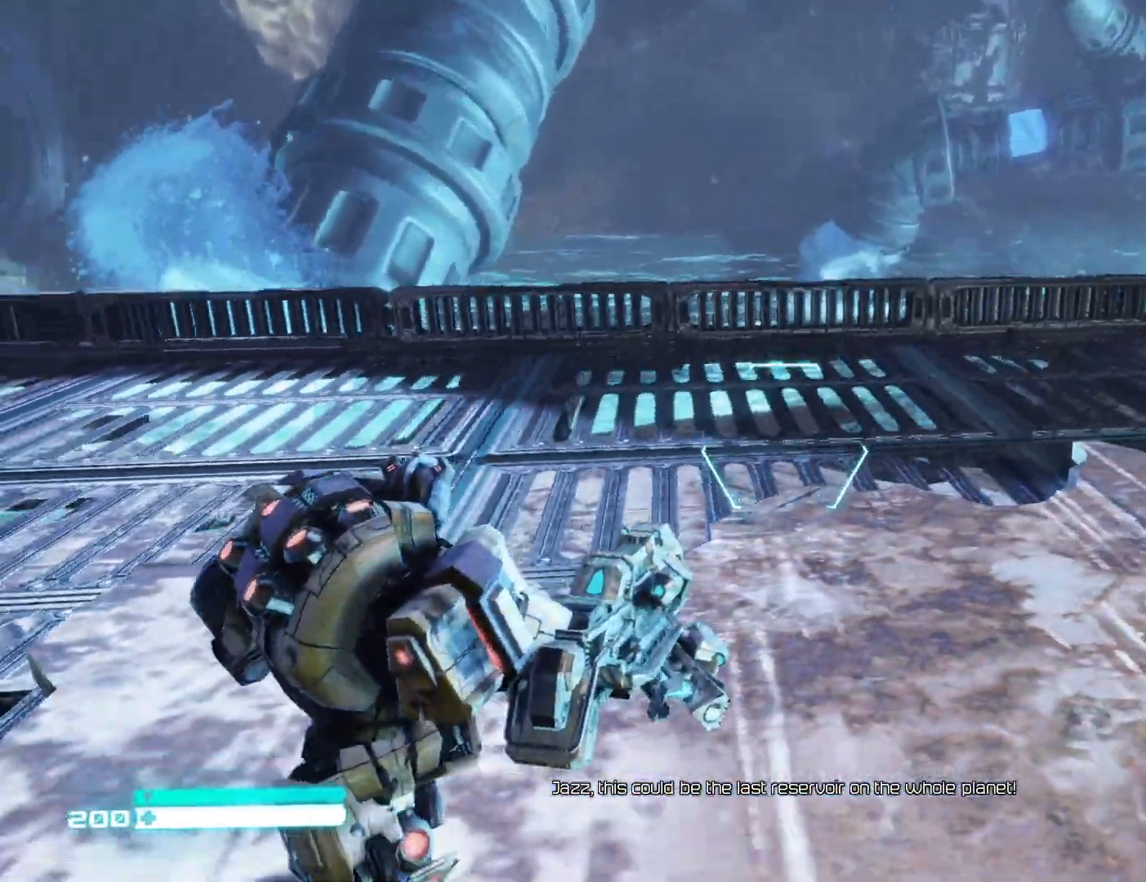
{"buttons": [], "left_stick": "down-left", "right_stick": "center", "events": [[17, "right_stick", "left"], [117, "right_stick", "up-left"], [250, "right_stick", "up"], [367, "right_stick", "center"], [417, "left_stick", "down-left"]]}
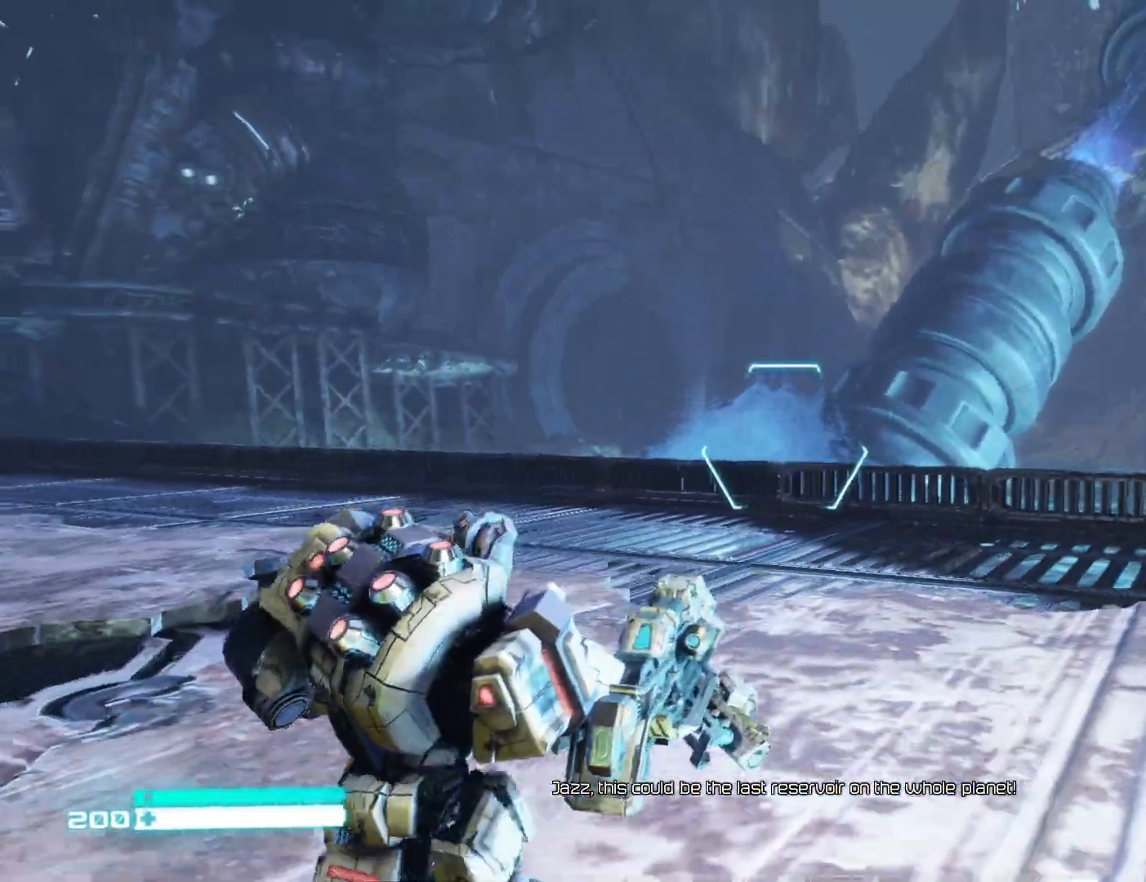
{"buttons": [], "left_stick": "down", "right_stick": "up-right", "events": [[100, "left_stick", "down"], [100, "right_stick", "down"], [417, "right_stick", "up-right"]]}
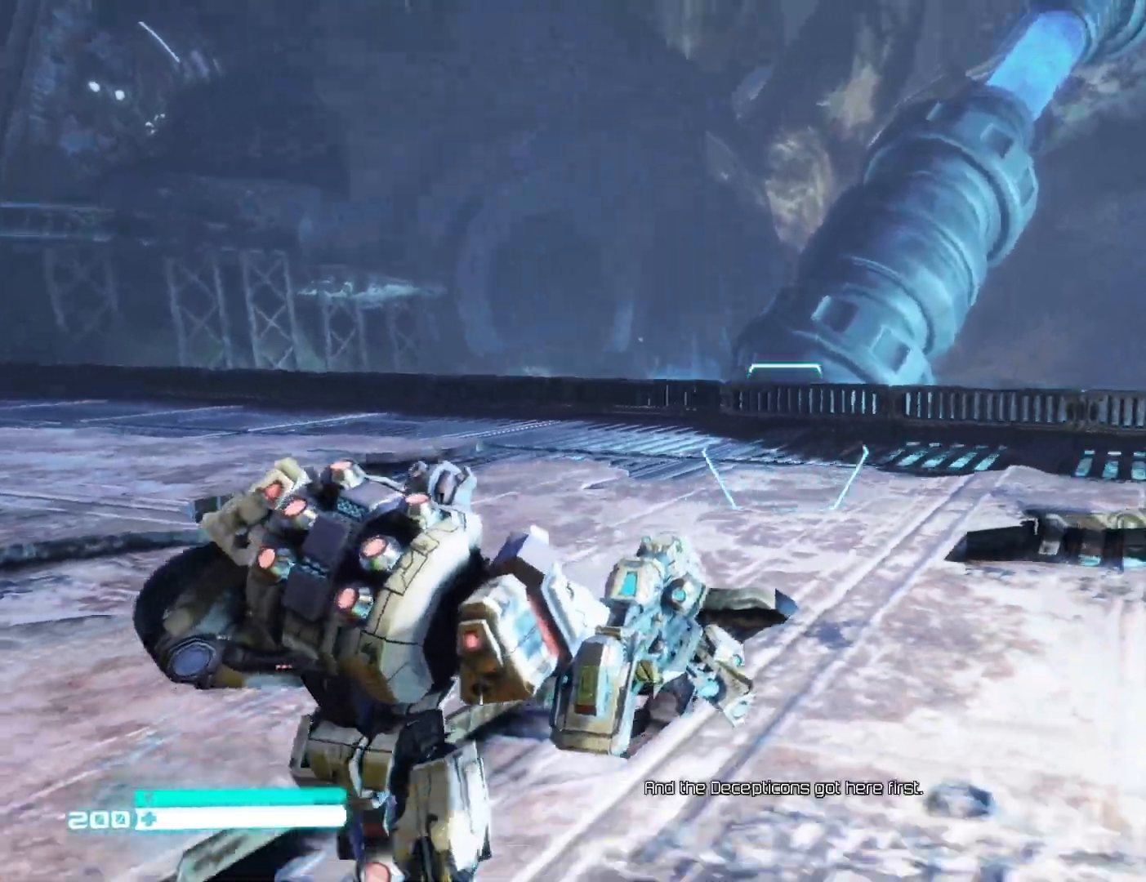
{"buttons": [], "left_stick": "center", "right_stick": "up-right", "events": [[217, "left_stick", "center"]]}
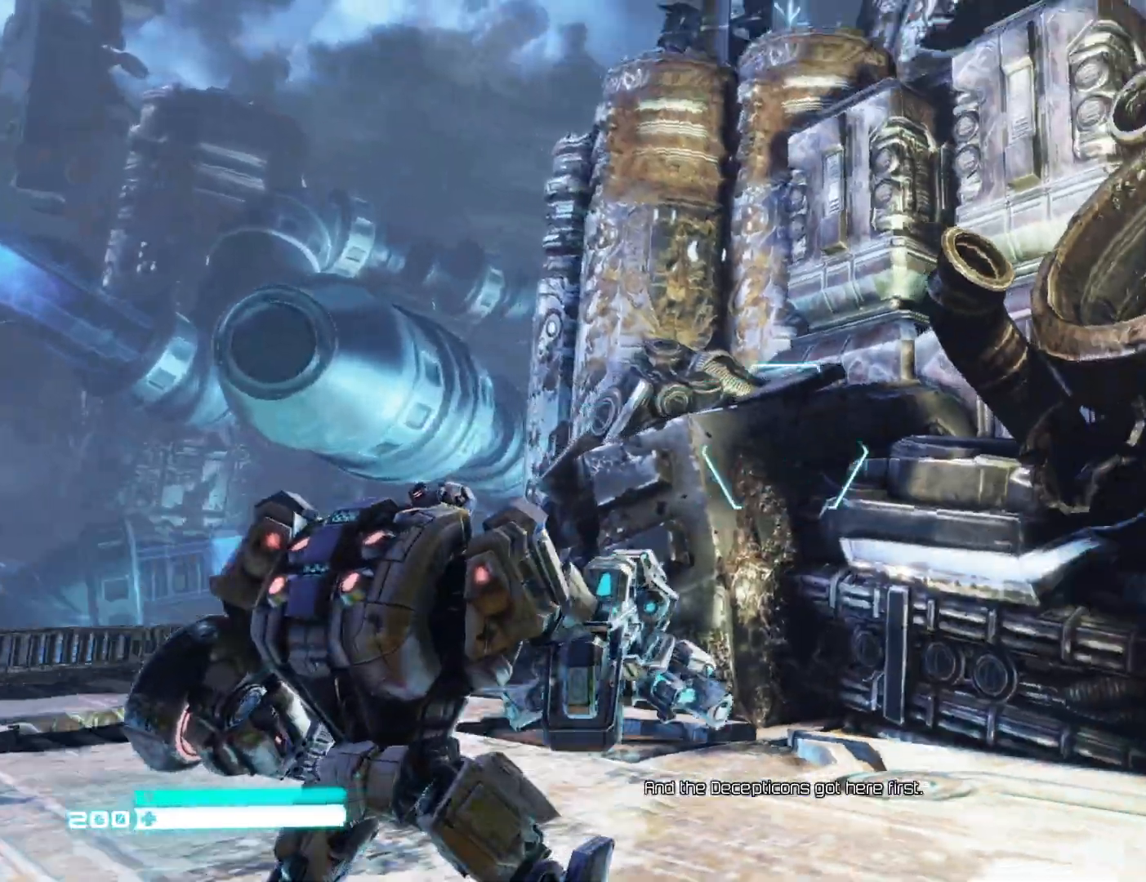
{"buttons": [], "left_stick": "up", "right_stick": "center", "events": [[50, "left_stick", "down-right"], [83, "right_stick", "center"], [317, "left_stick", "left"], [500, "left_stick", "up"]]}
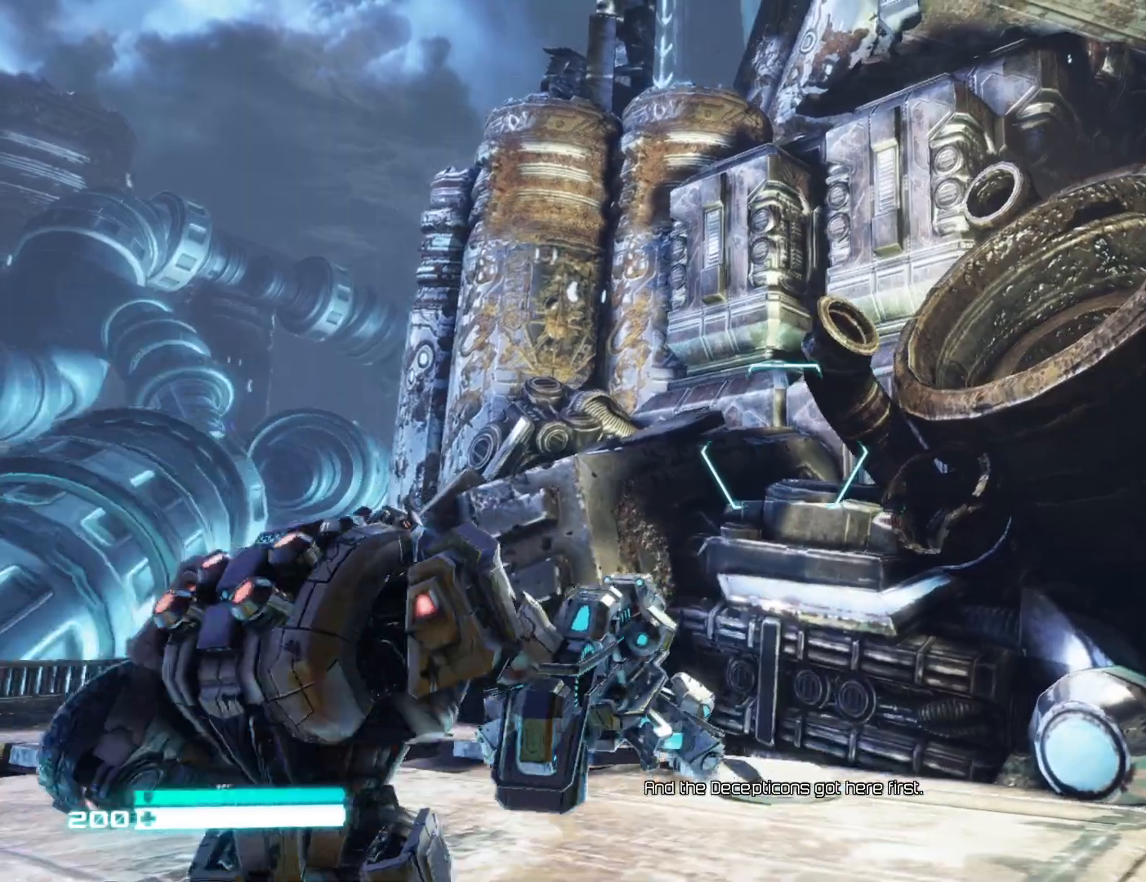
{"buttons": [], "left_stick": "center", "right_stick": "center", "events": [[67, "left_stick", "up-right"], [467, "left_stick", "center"]]}
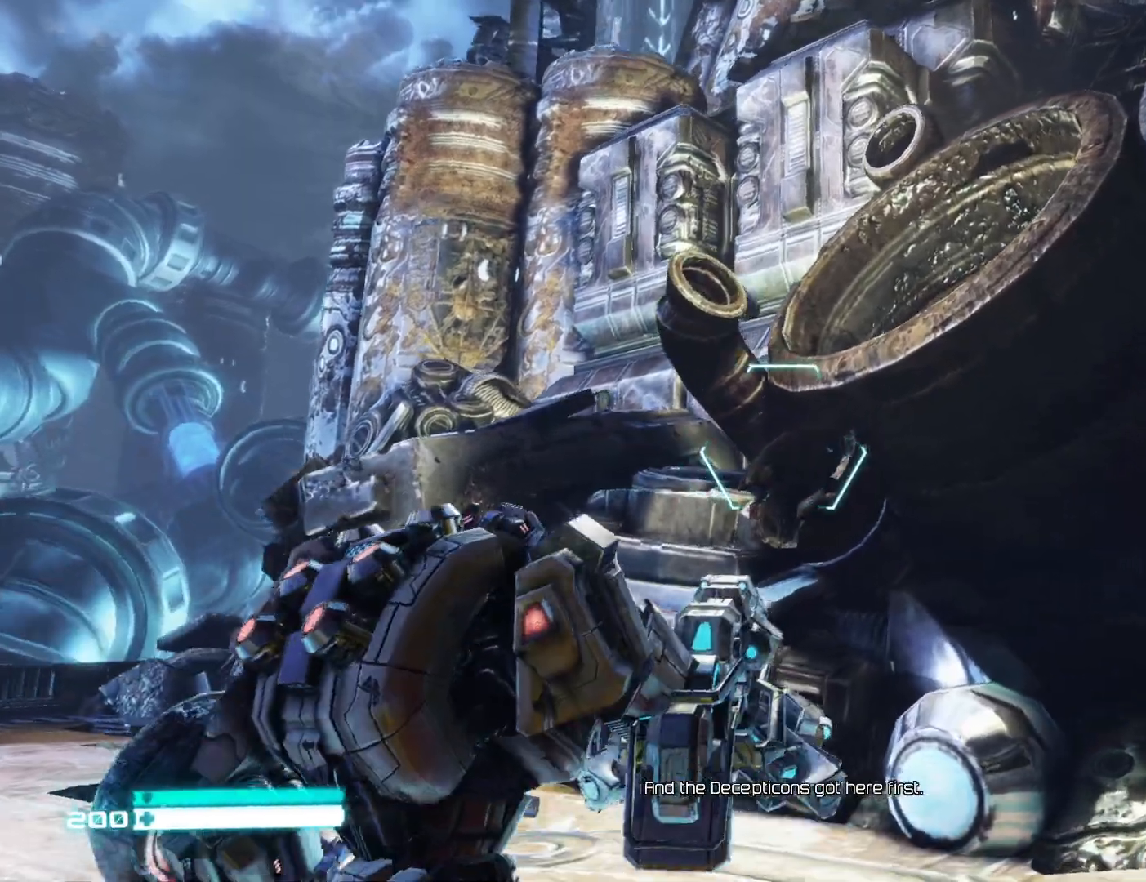
{"buttons": [], "left_stick": "left", "right_stick": "center", "events": [[300, "left_stick", "left"]]}
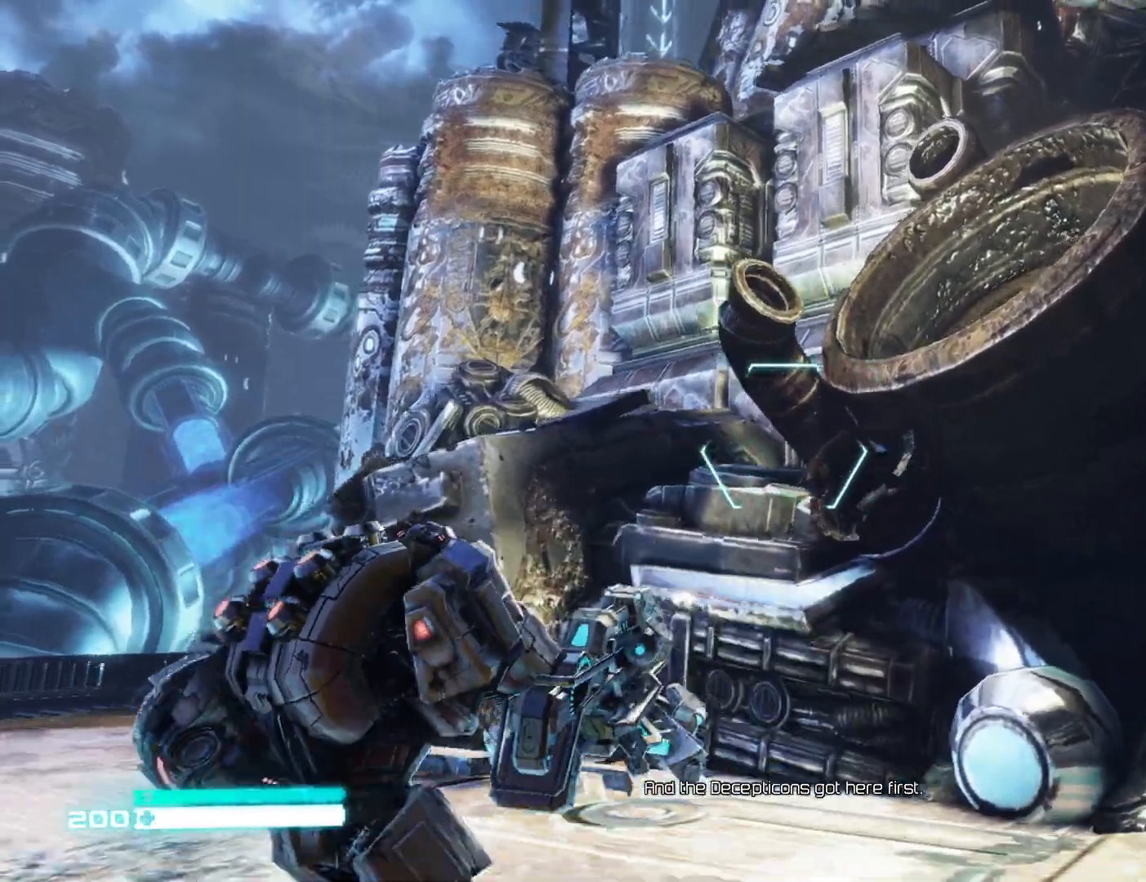
{"buttons": [], "left_stick": "left", "right_stick": "center", "events": []}
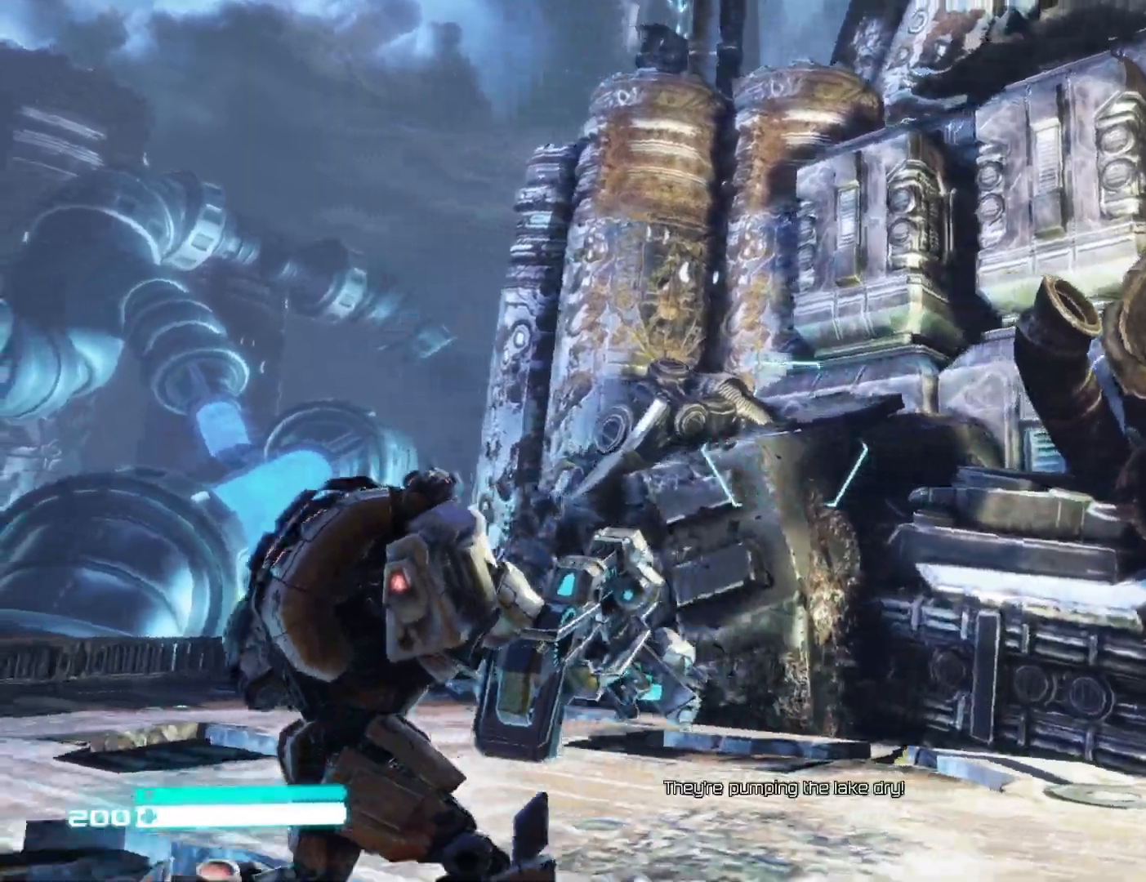
{"buttons": [], "left_stick": "up", "right_stick": "center", "events": [[33, "left_stick", "center"], [100, "left_stick", "right"], [483, "left_stick", "up"]]}
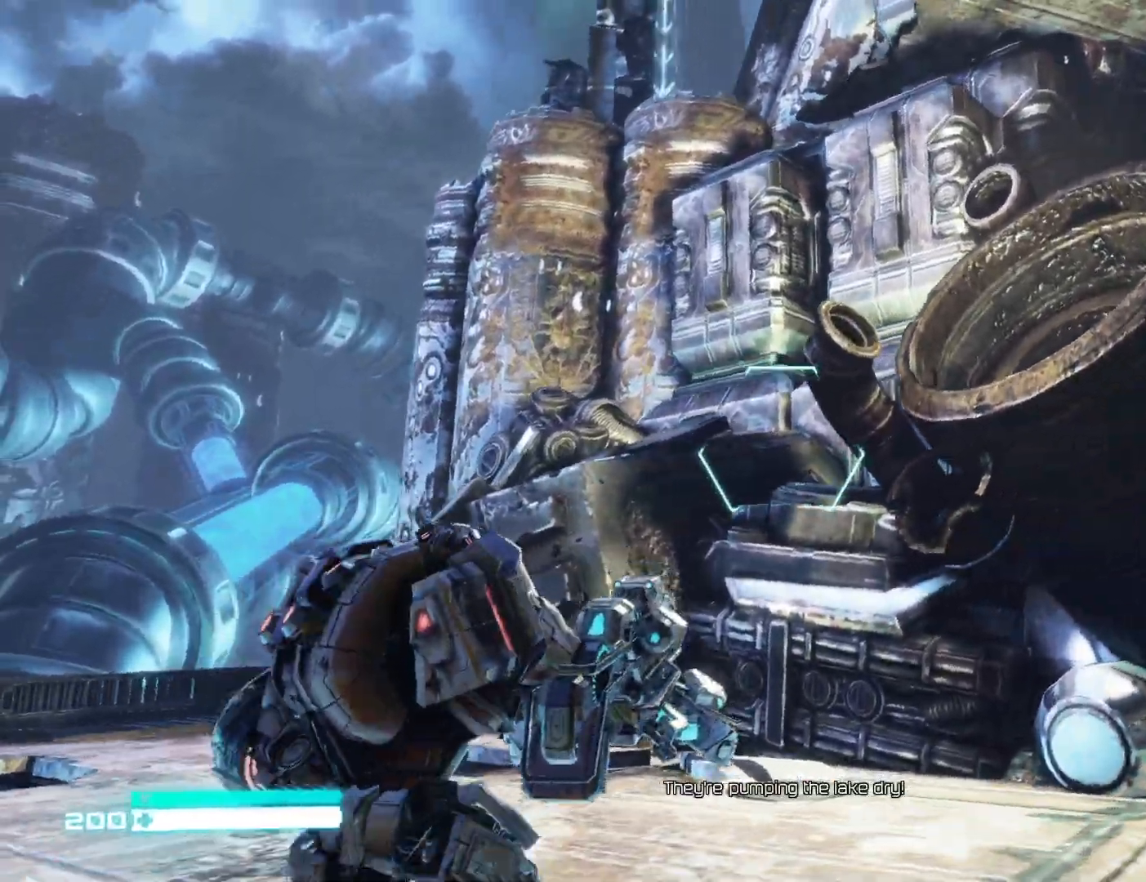
{"buttons": [], "left_stick": "left", "right_stick": "right", "events": [[150, "left_stick", "left"], [300, "left_stick", "down-left"], [350, "right_stick", "right"], [483, "left_stick", "left"]]}
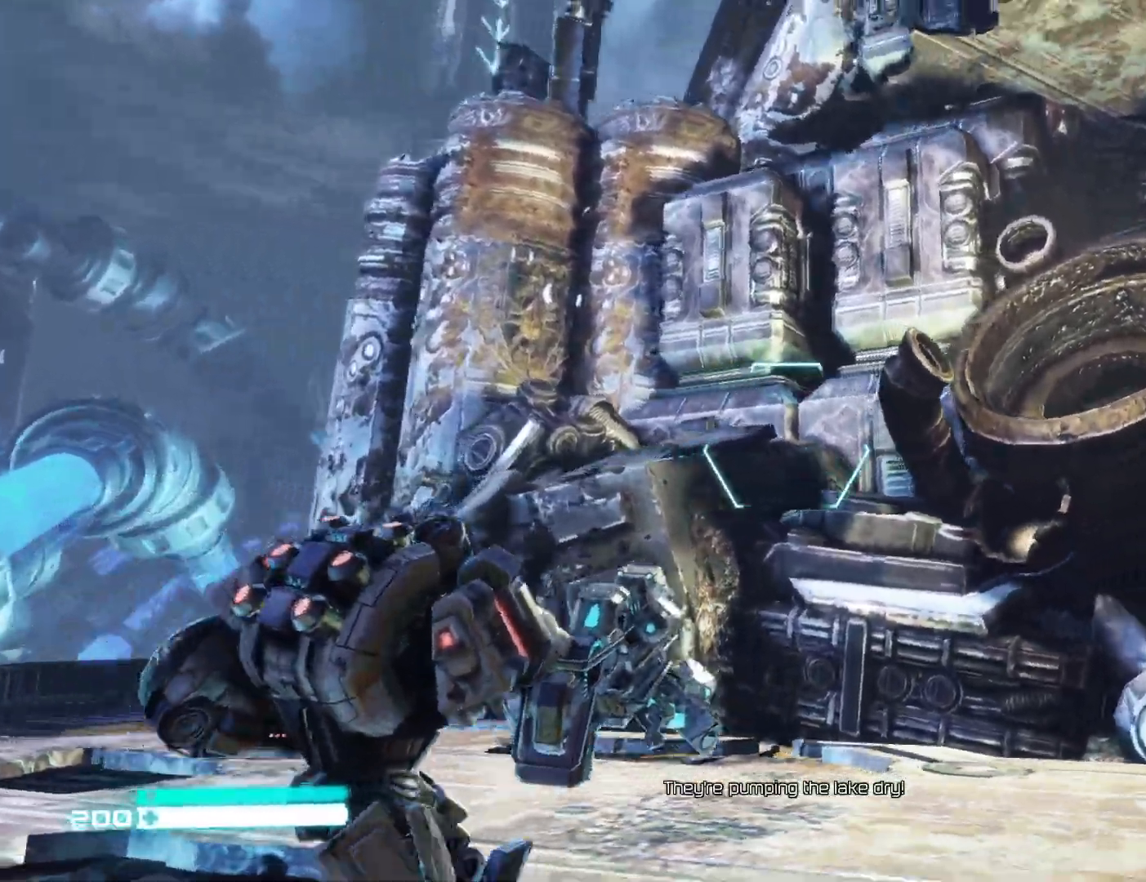
{"buttons": [], "left_stick": "left", "right_stick": "right", "events": []}
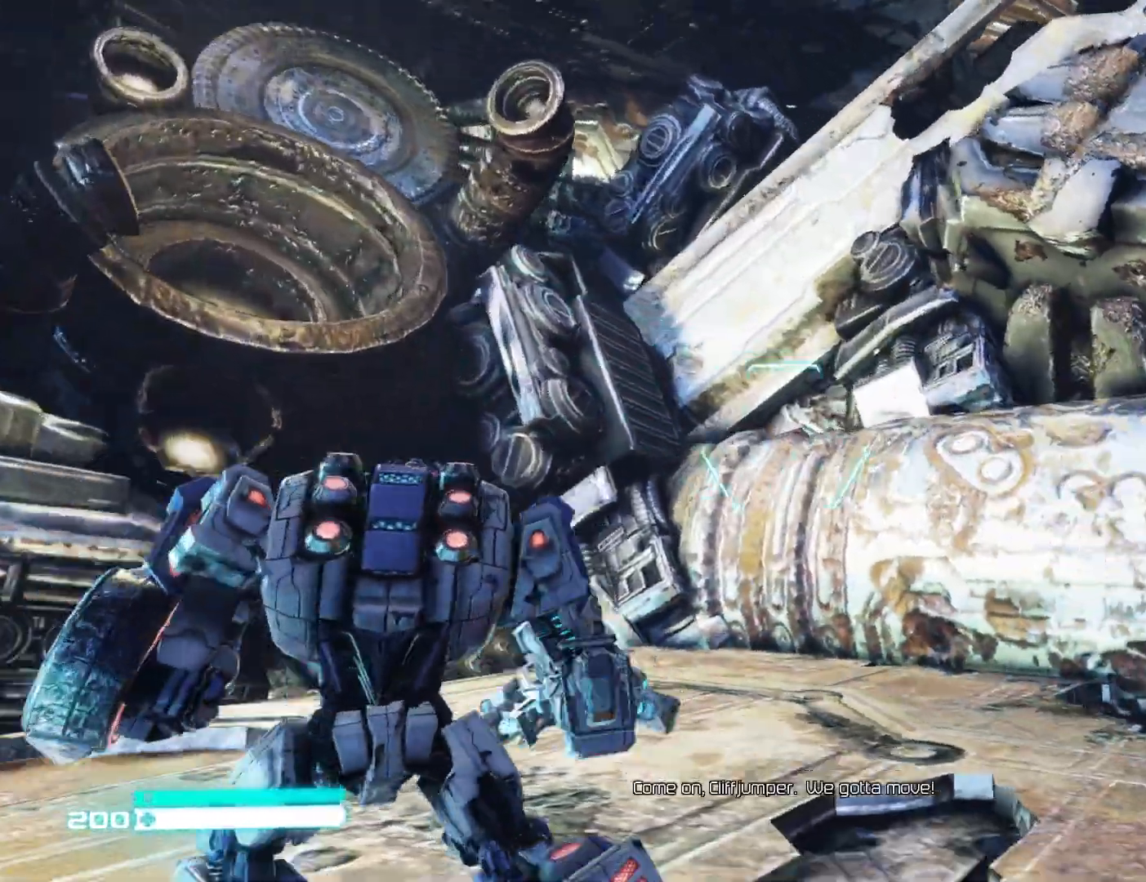
{"buttons": [], "left_stick": "up-left", "right_stick": "right", "events": [[283, "left_stick", "up-left"]]}
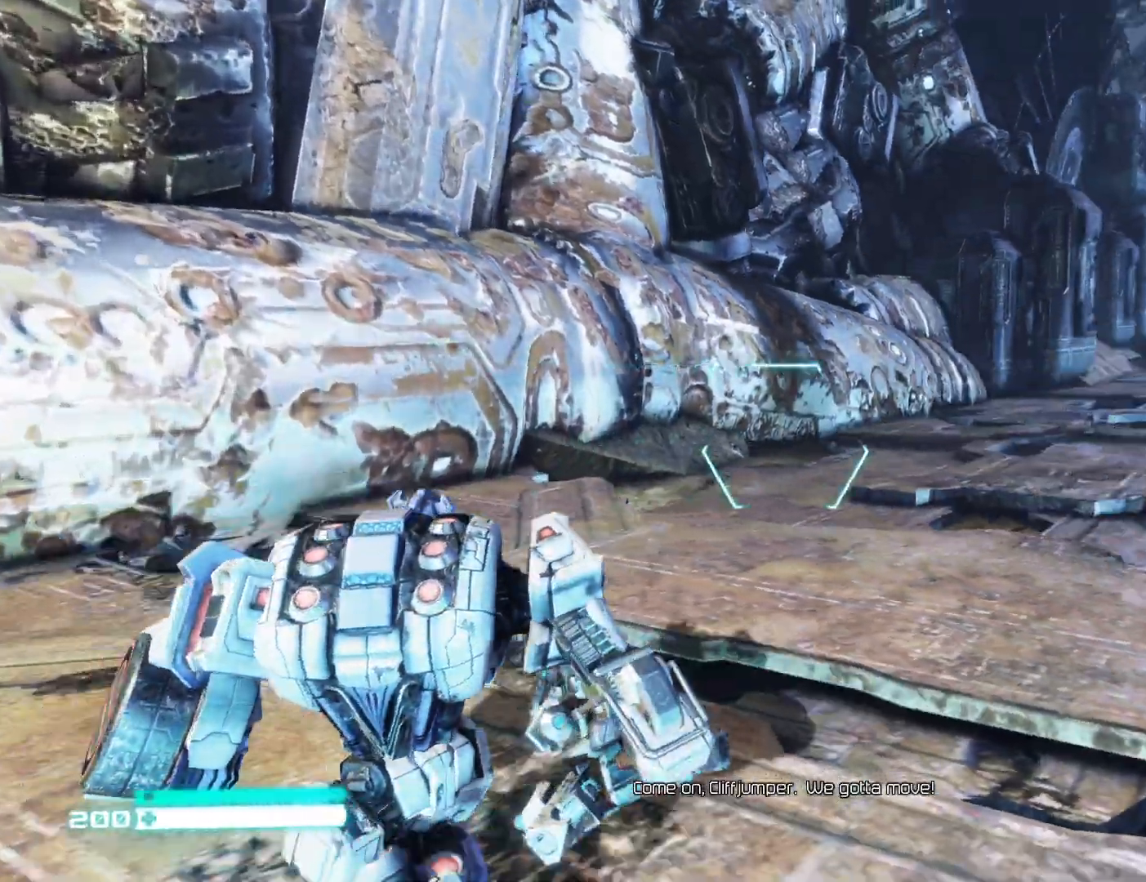
{"buttons": [], "left_stick": "down", "right_stick": "up", "events": [[167, "right_stick", "center"], [383, "right_stick", "up"], [433, "left_stick", "down"]]}
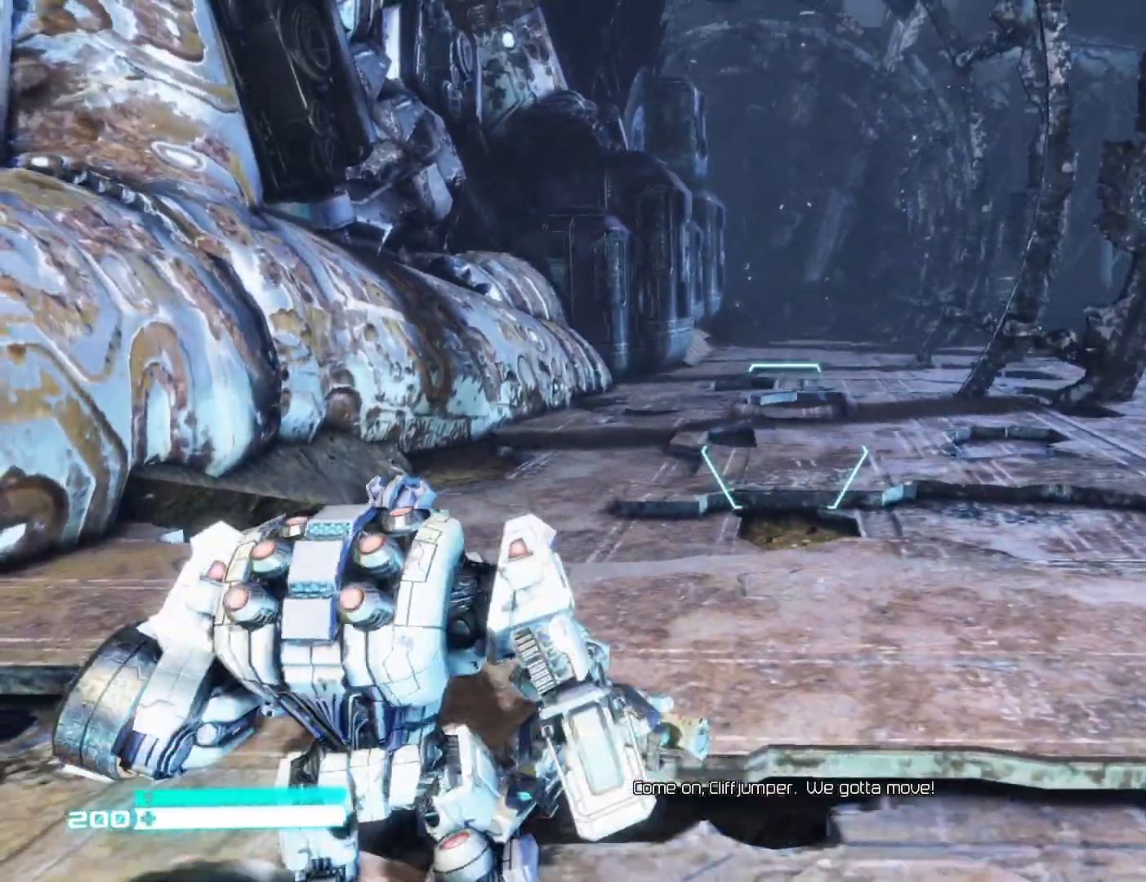
{"buttons": [], "left_stick": "left", "right_stick": "right", "events": [[17, "right_stick", "center"], [167, "left_stick", "down-right"], [350, "left_stick", "center"], [350, "right_stick", "right"], [417, "left_stick", "left"]]}
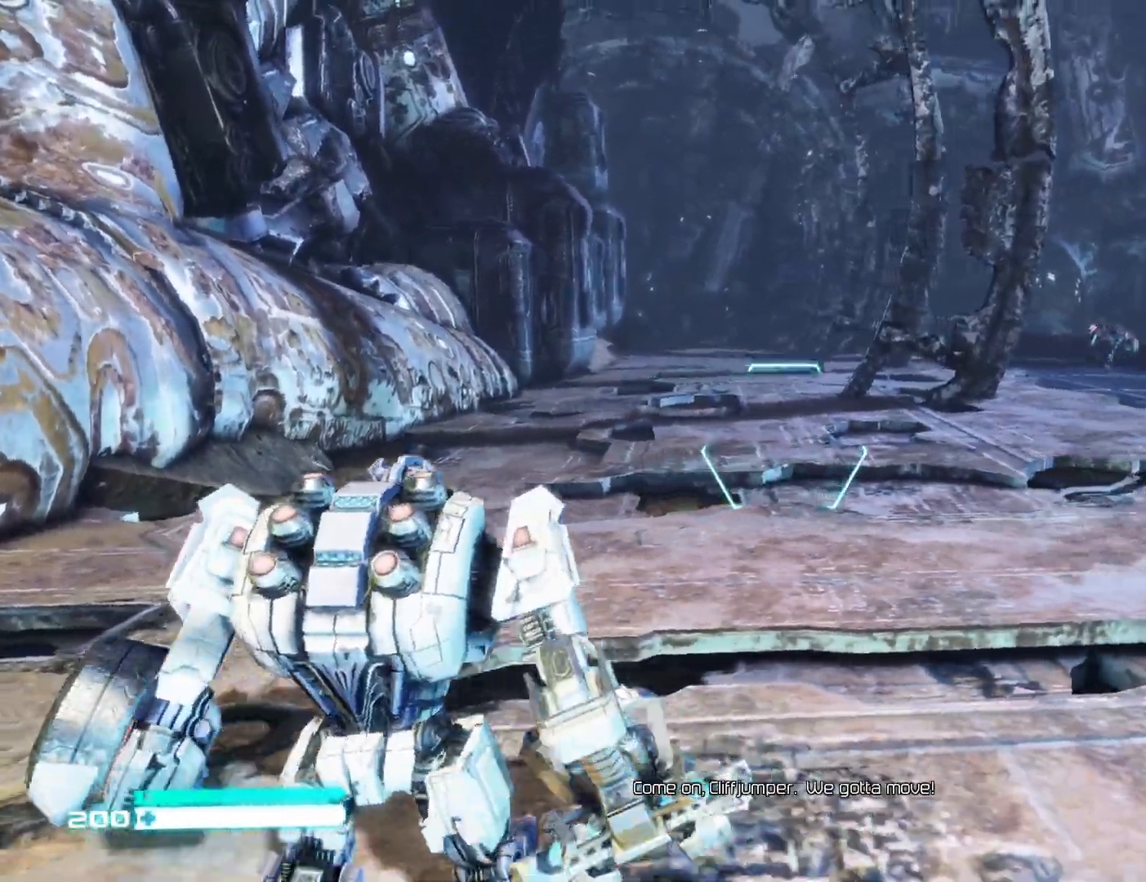
{"buttons": [], "left_stick": "up-left", "right_stick": "center", "events": [[83, "left_stick", "center"], [133, "left_stick", "up-left"], [167, "right_stick", "down-right"], [300, "left_stick", "down-right"], [350, "right_stick", "center"], [483, "left_stick", "up-left"]]}
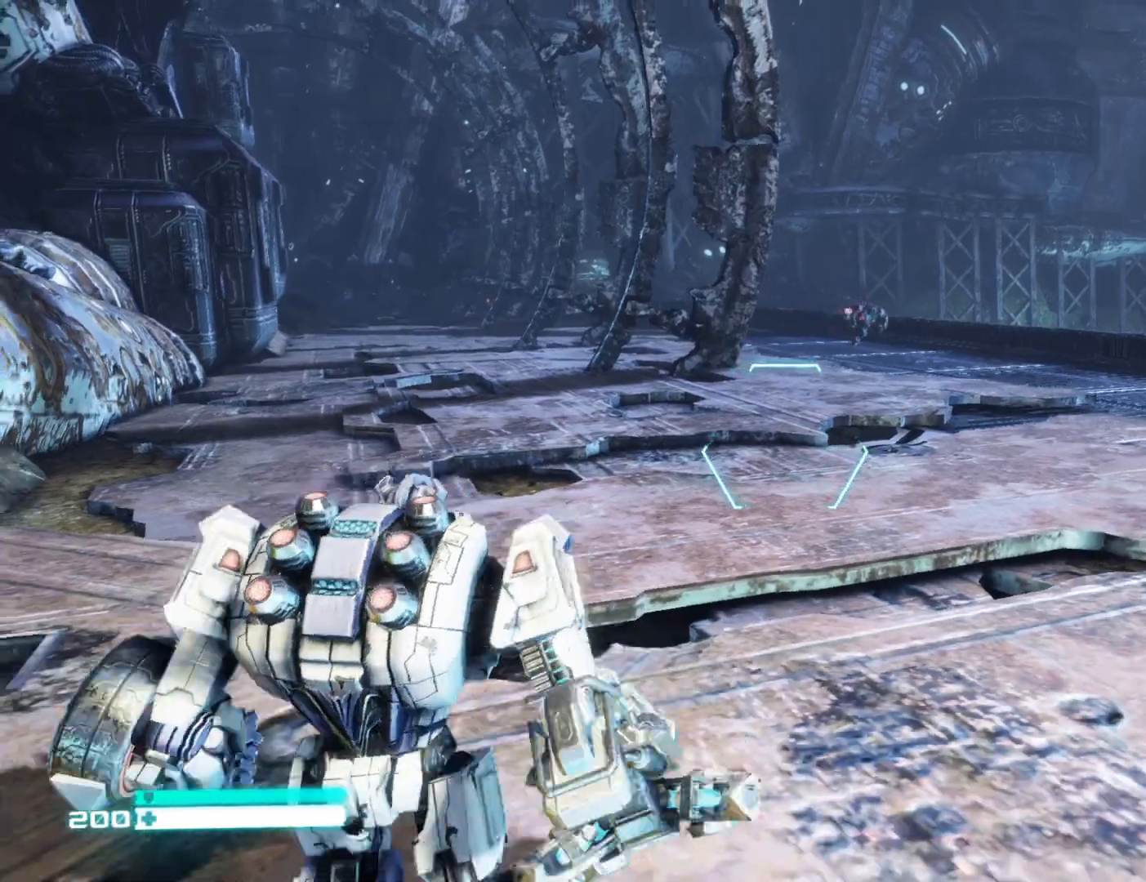
{"buttons": [], "left_stick": "center", "right_stick": "center", "events": [[50, "right_stick", "up-right"], [117, "left_stick", "center"], [267, "right_stick", "center"]]}
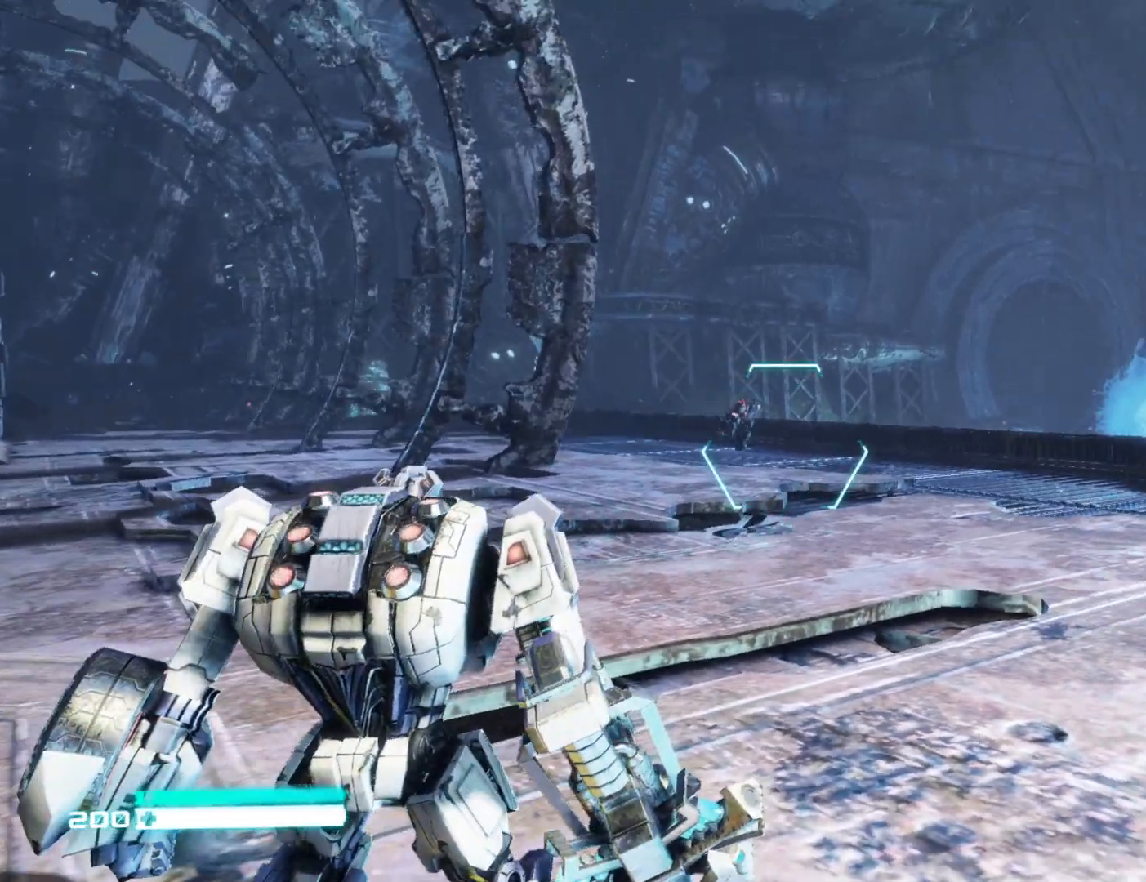
{"buttons": [], "left_stick": "center", "right_stick": "center", "events": [[50, "right_stick", "down"], [233, "right_stick", "up-right"], [400, "right_stick", "center"]]}
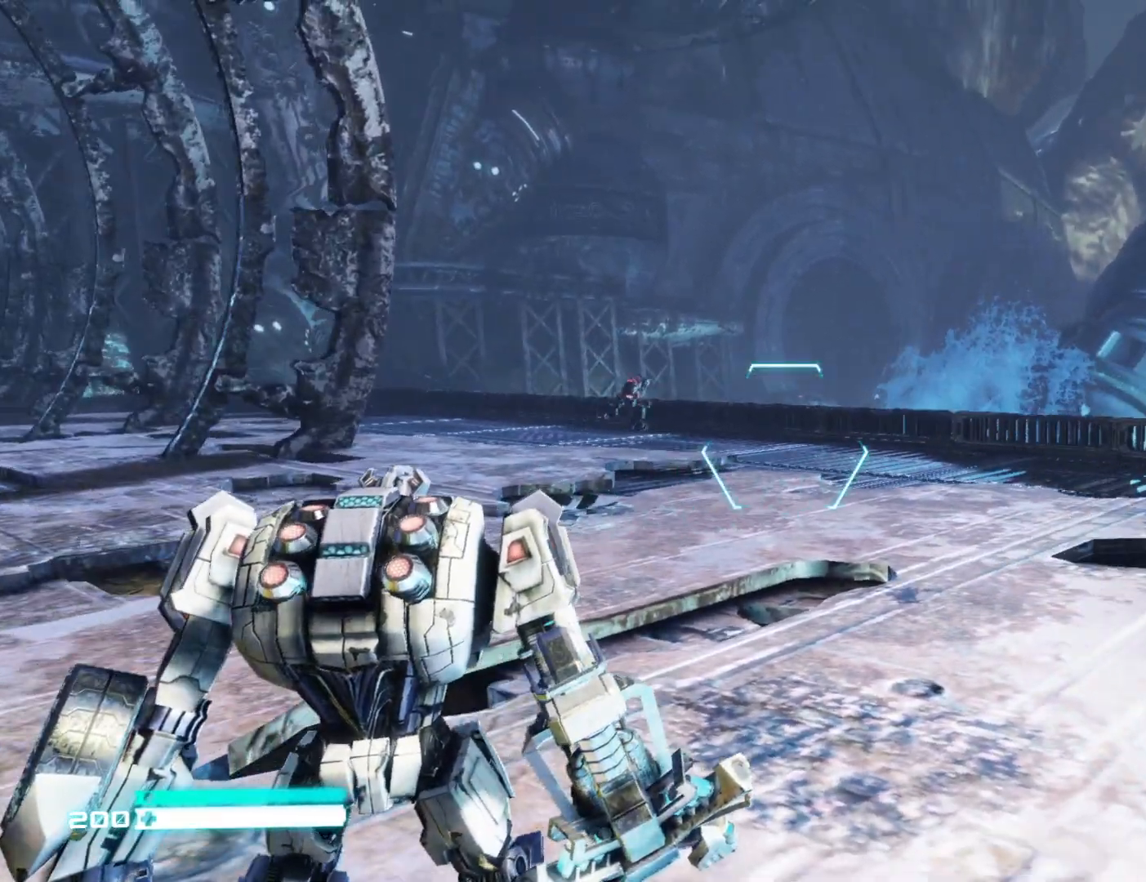
{"buttons": [], "left_stick": "up", "right_stick": "up-right", "events": [[67, "left_stick", "down"], [217, "left_stick", "center"], [300, "left_stick", "up"], [383, "right_stick", "down-right"], [450, "right_stick", "up-right"]]}
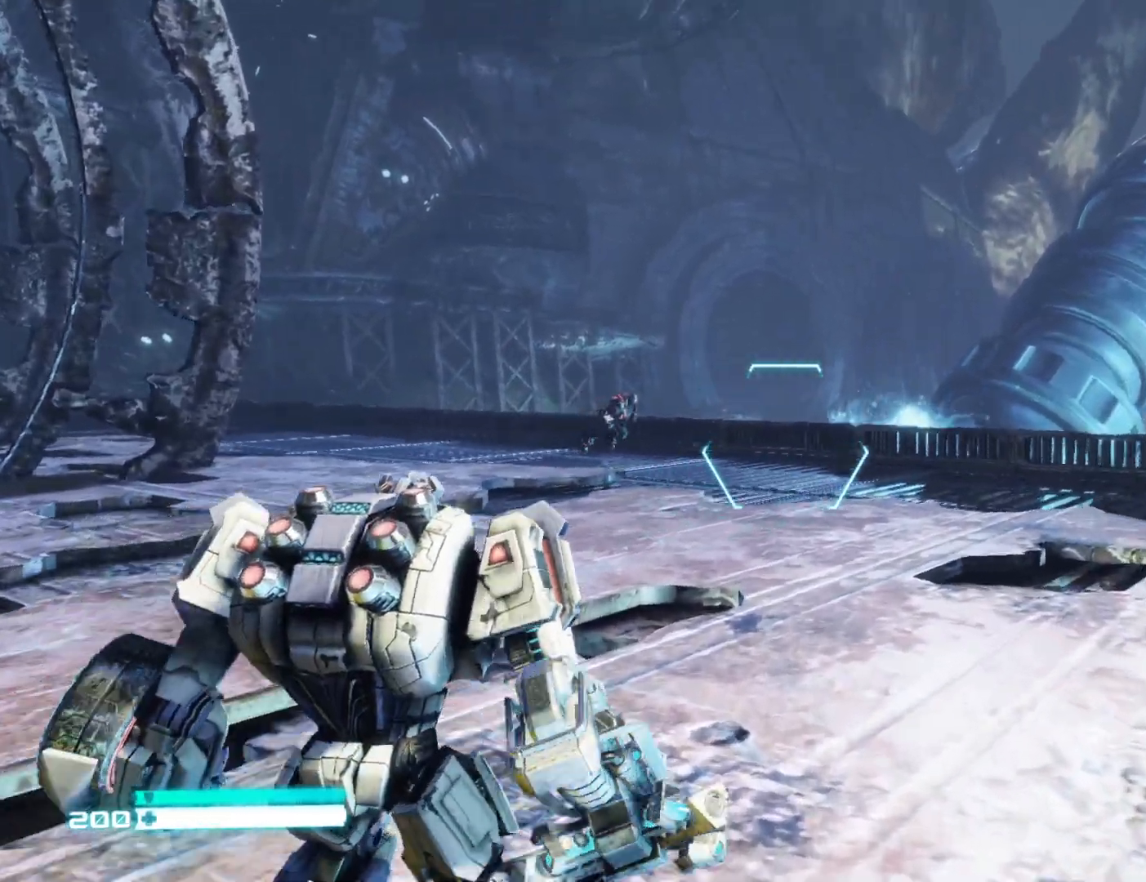
{"buttons": [], "left_stick": "center", "right_stick": "down-left", "events": [[50, "left_stick", "center"], [117, "left_stick", "down-right"], [117, "right_stick", "center"], [283, "left_stick", "up-left"], [433, "left_stick", "center"], [450, "right_stick", "down-left"]]}
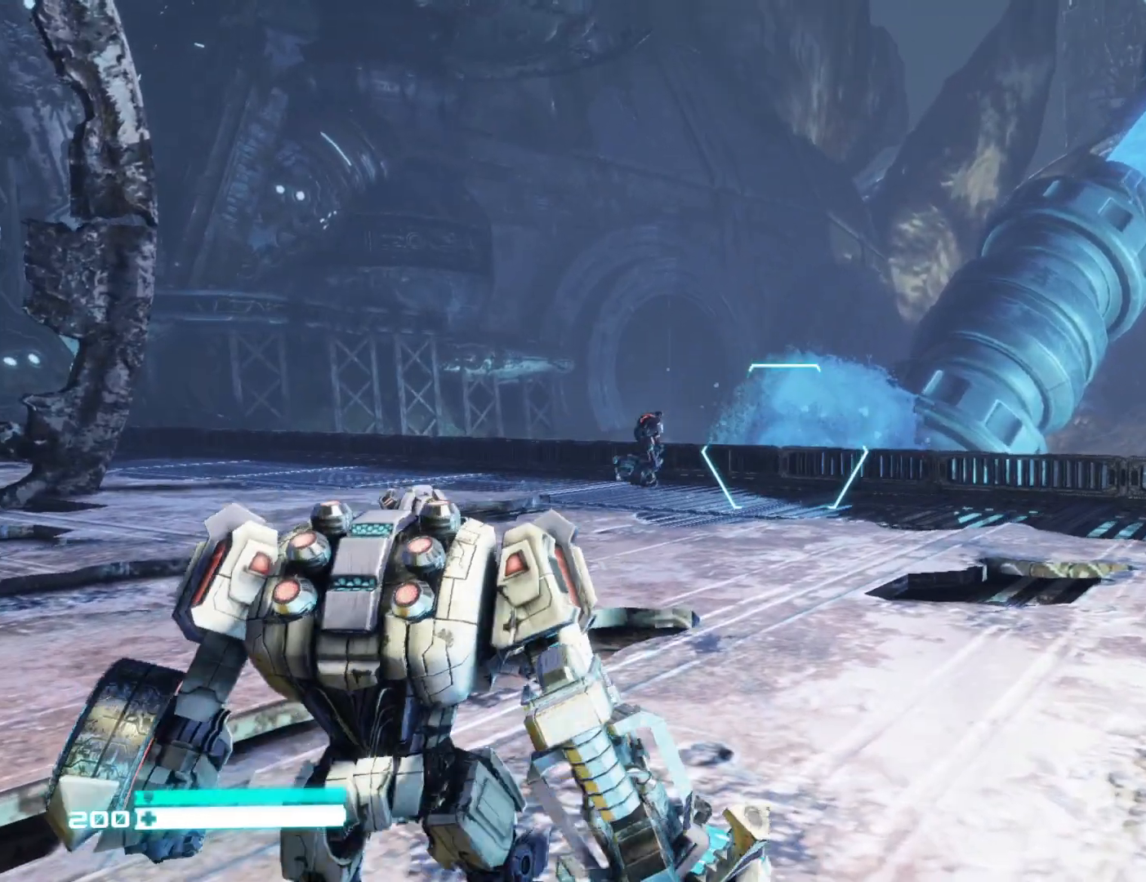
{"buttons": [], "left_stick": "center", "right_stick": "up", "events": [[33, "right_stick", "center"], [267, "right_stick", "down"], [317, "right_stick", "center"], [450, "right_stick", "up"]]}